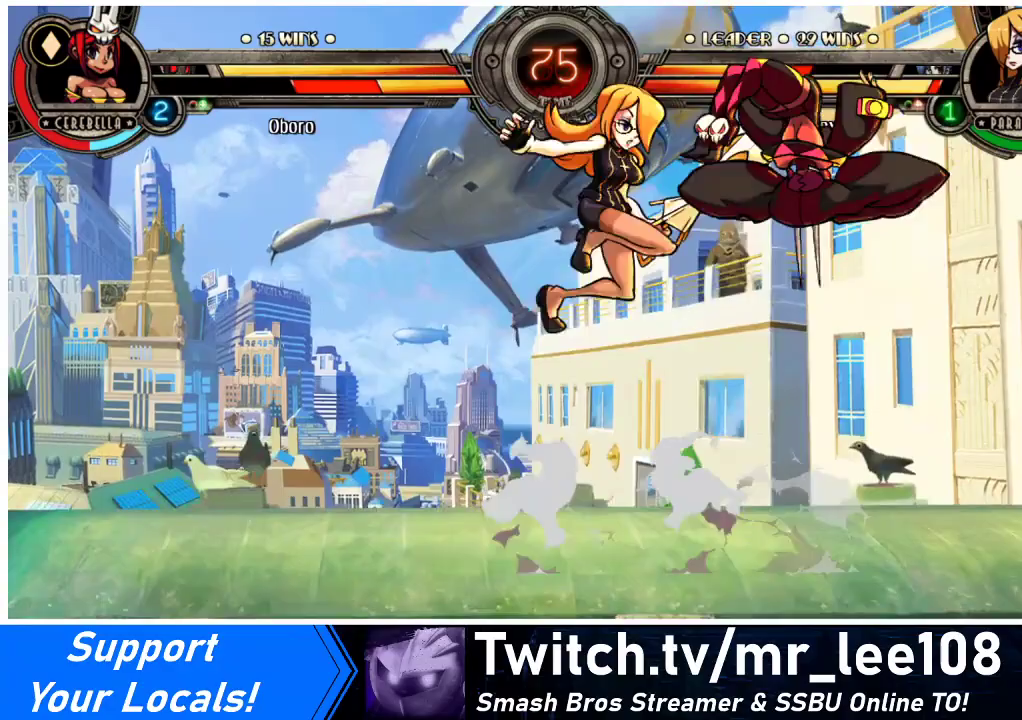
Gameplay with a controller (arcade stick); each line is a JSON object with the inputs held at the frame after it. "events" lists button and stick changes between this image and that frame as [ms after this image, input, new state], when the widget could be followed in between. Not read: L3 R3.
{"buttons": [], "events": [[33, "CROSS", "down"], [33, "SQUARE", "down"], [133, "CROSS", "up"], [133, "SQUARE", "up"], [433, "DPAD_RIGHT", "up"]]}
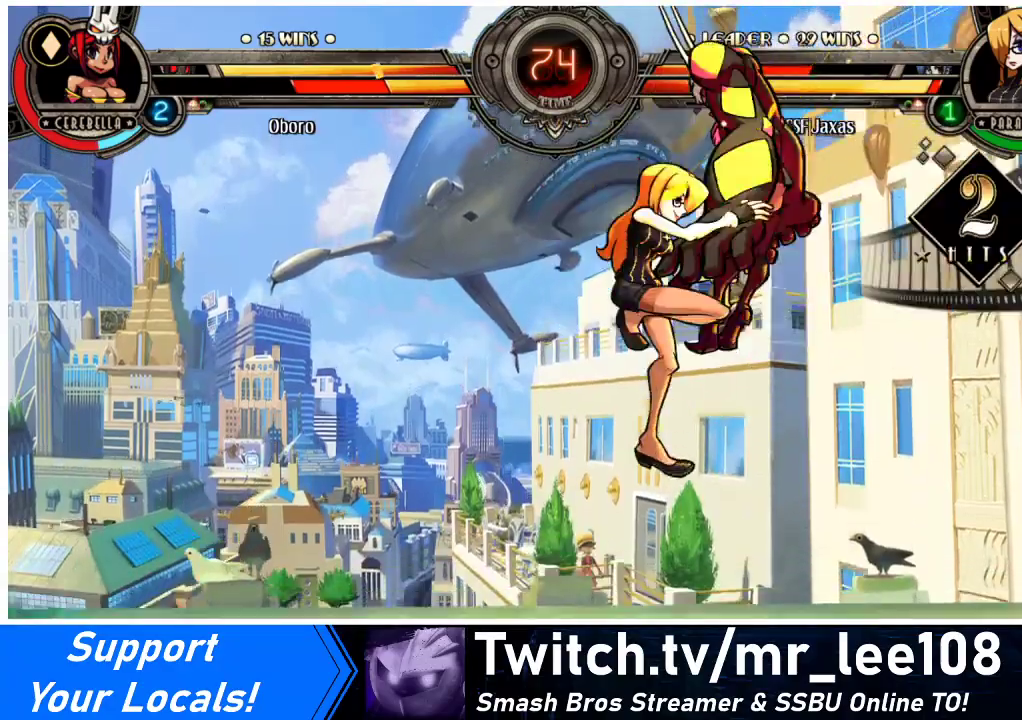
{"buttons": [], "events": []}
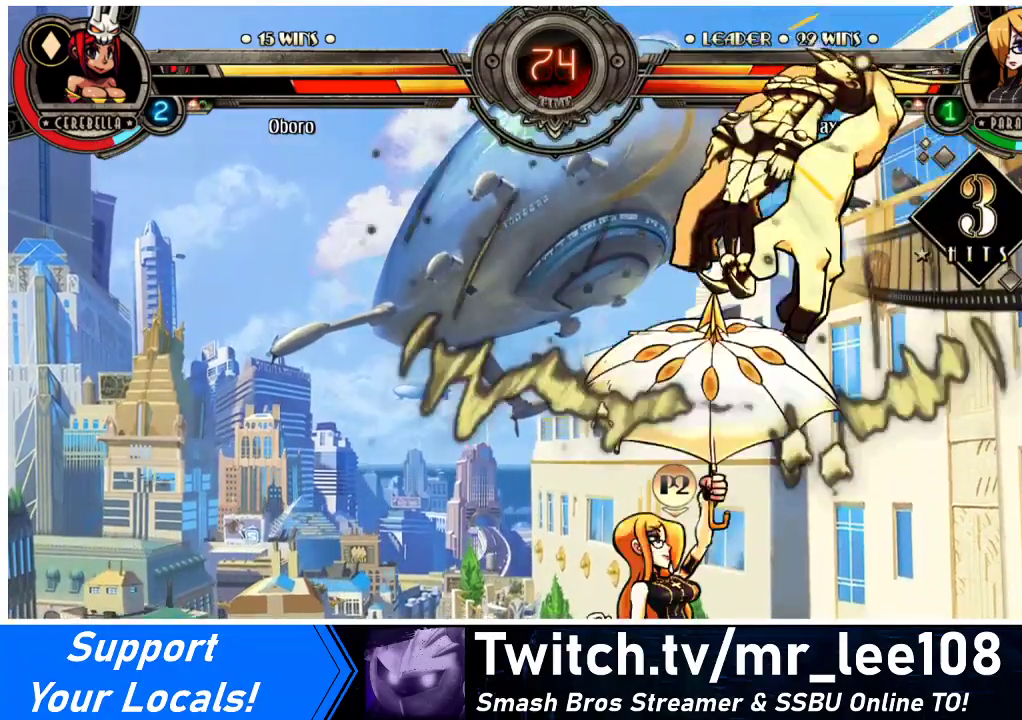
{"buttons": [], "events": [[400, "DPAD_RIGHT", "down"], [467, "DPAD_RIGHT", "up"]]}
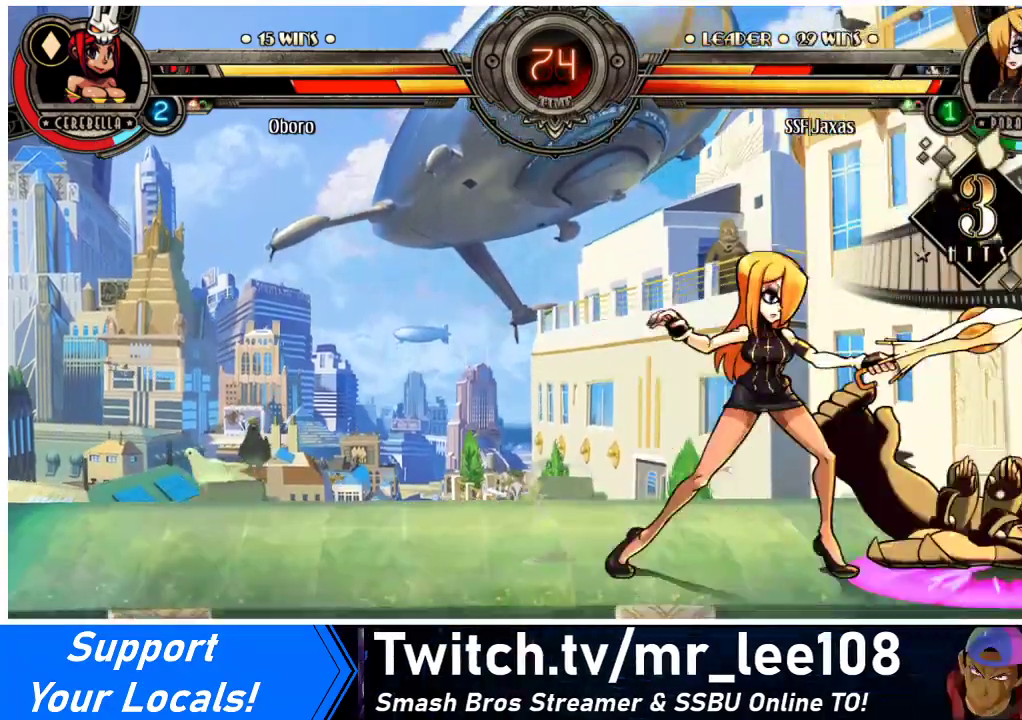
{"buttons": ["CIRCLE", "DPAD_DOWN"], "events": [[33, "DPAD_RIGHT", "down"], [133, "DPAD_DOWN", "down"], [200, "CROSS", "down"], [200, "DPAD_RIGHT", "up"], [333, "CROSS", "up"], [400, "CIRCLE", "down"]]}
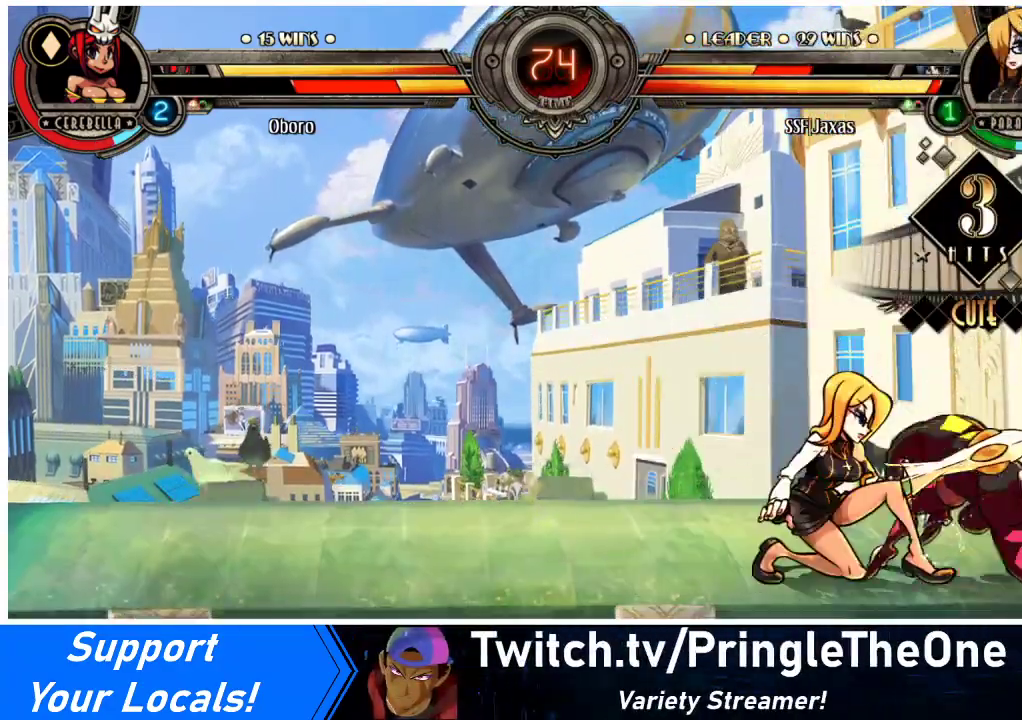
{"buttons": ["DPAD_DOWN", "DPAD_RIGHT"], "events": [[33, "CIRCLE", "up"], [500, "DPAD_RIGHT", "down"]]}
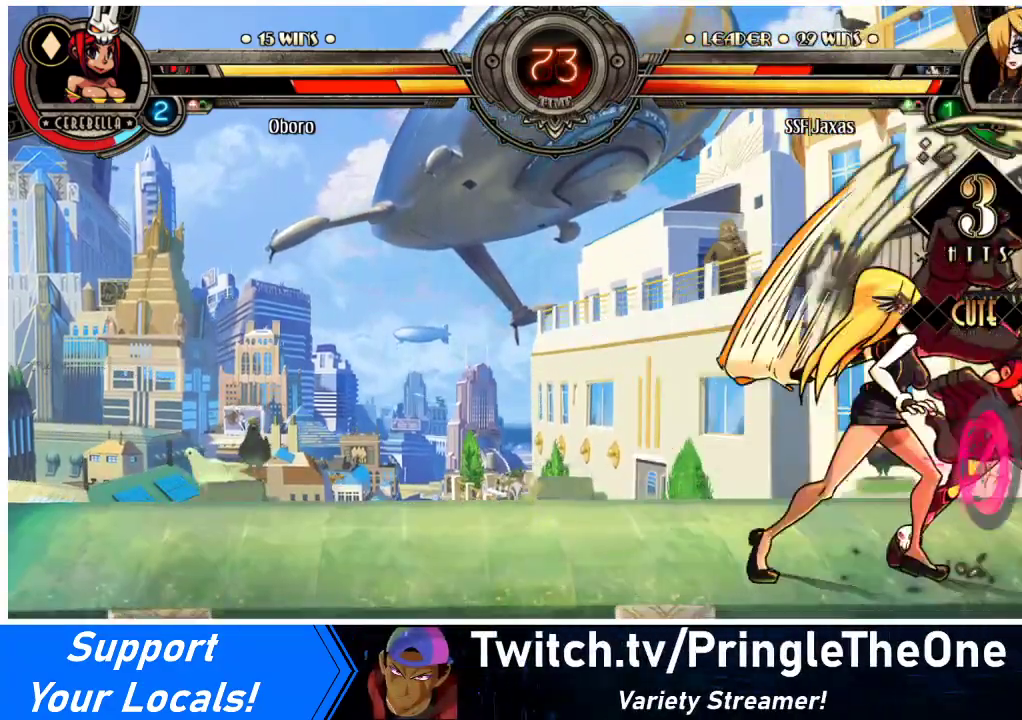
{"buttons": ["DPAD_DOWN", "DPAD_LEFT"], "events": [[67, "DPAD_DOWN", "up"], [67, "DPAD_UP", "down"], [200, "DPAD_UP", "up"], [233, "CROSS", "down"], [300, "DPAD_RIGHT", "up"], [333, "CROSS", "up"], [500, "DPAD_DOWN", "down"], [500, "DPAD_LEFT", "down"]]}
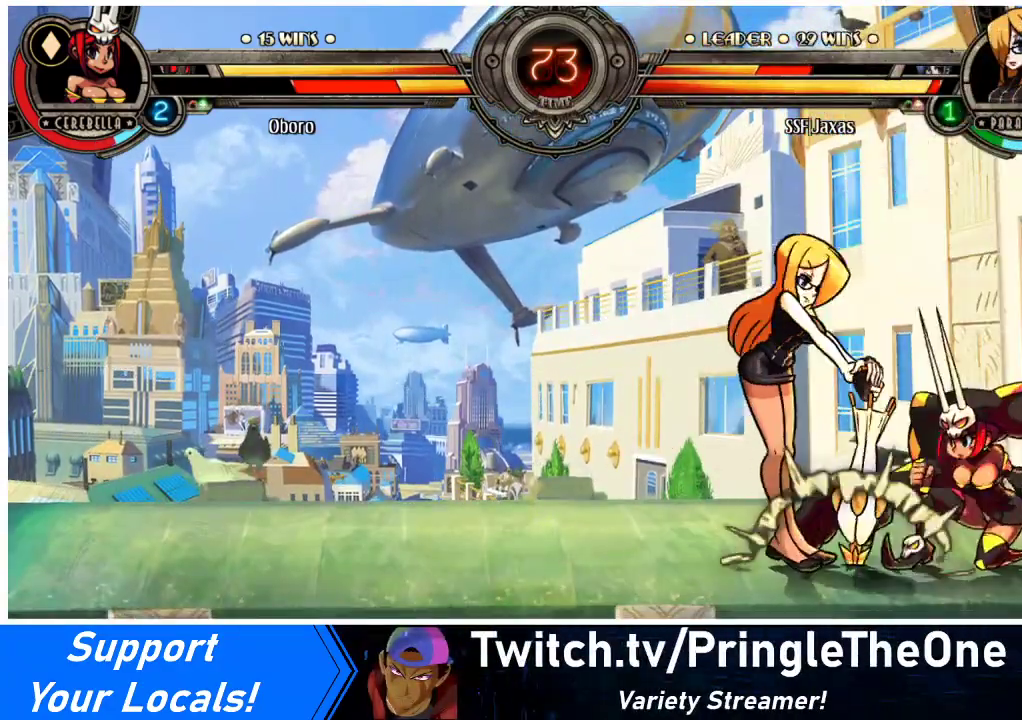
{"buttons": [], "events": [[33, "CROSS", "down"], [167, "CROSS", "up"], [200, "DPAD_DOWN", "up"], [233, "DPAD_LEFT", "up"], [300, "CROSS", "down"], [433, "CROSS", "up"]]}
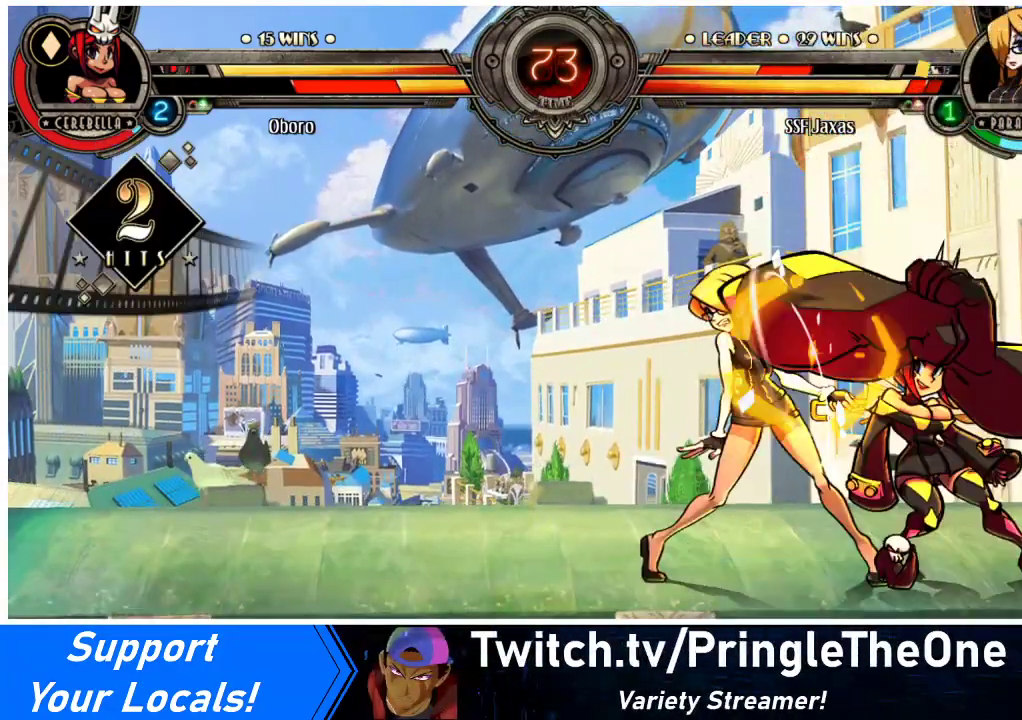
{"buttons": ["DPAD_DOWN", "DPAD_LEFT"], "events": [[67, "DPAD_DOWN", "down"], [67, "DPAD_LEFT", "down"]]}
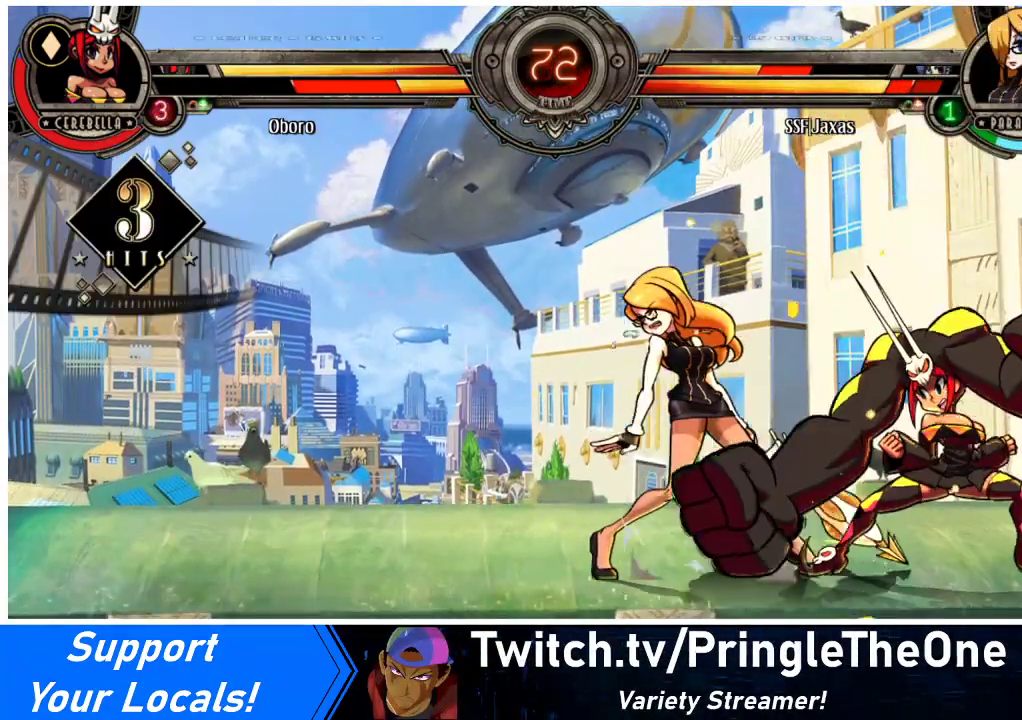
{"buttons": ["CROSS", "DPAD_DOWN", "DPAD_LEFT"], "events": [[467, "CROSS", "down"]]}
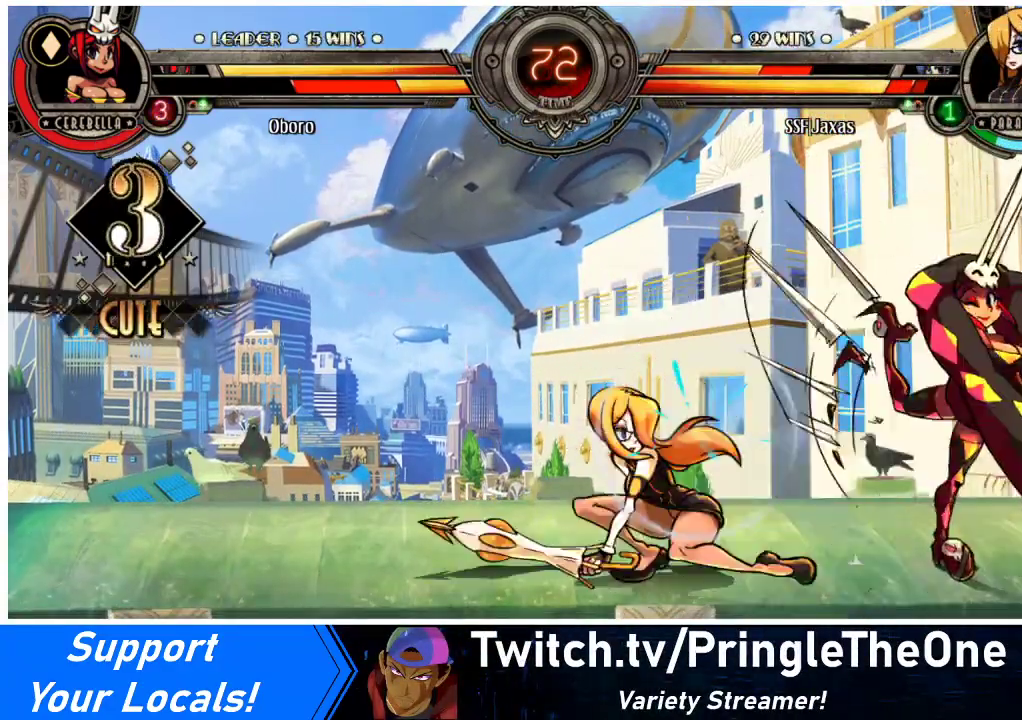
{"buttons": ["R2", "DPAD_DOWN"], "events": [[100, "CROSS", "up"], [133, "DPAD_LEFT", "up"], [200, "CIRCLE", "down"], [367, "CIRCLE", "up"], [433, "DPAD_LEFT", "down"], [500, "DPAD_LEFT", "up"], [500, "R2", "down"]]}
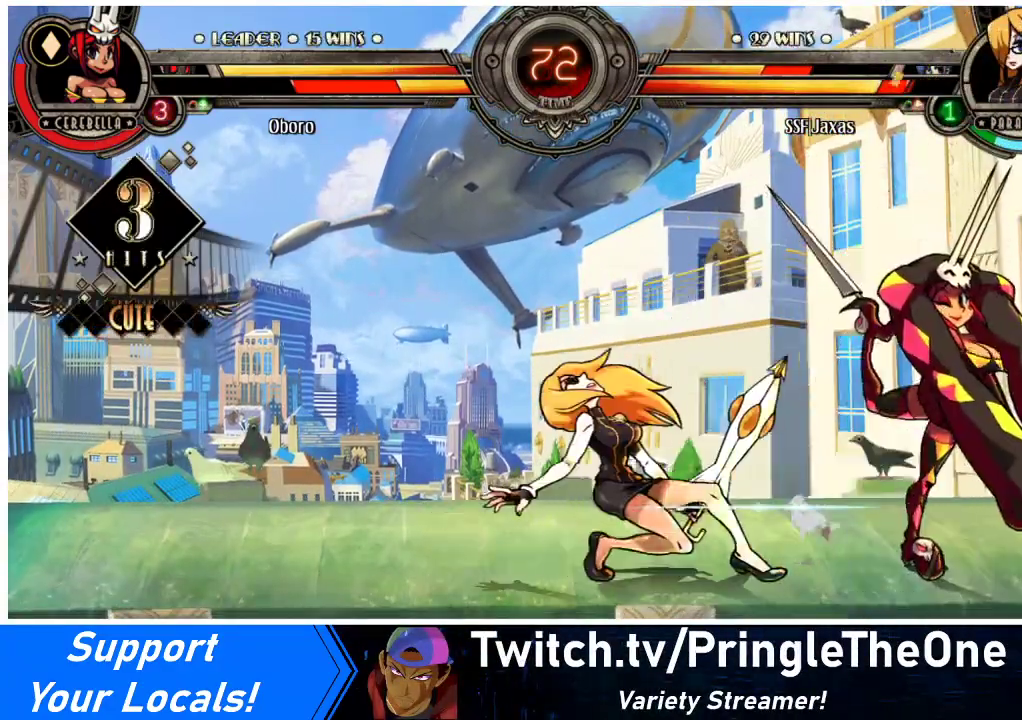
{"buttons": ["DPAD_DOWN", "DPAD_LEFT"], "events": [[133, "DPAD_DOWN", "up"], [133, "R2", "up"], [300, "DPAD_LEFT", "down"], [333, "DPAD_DOWN", "down"]]}
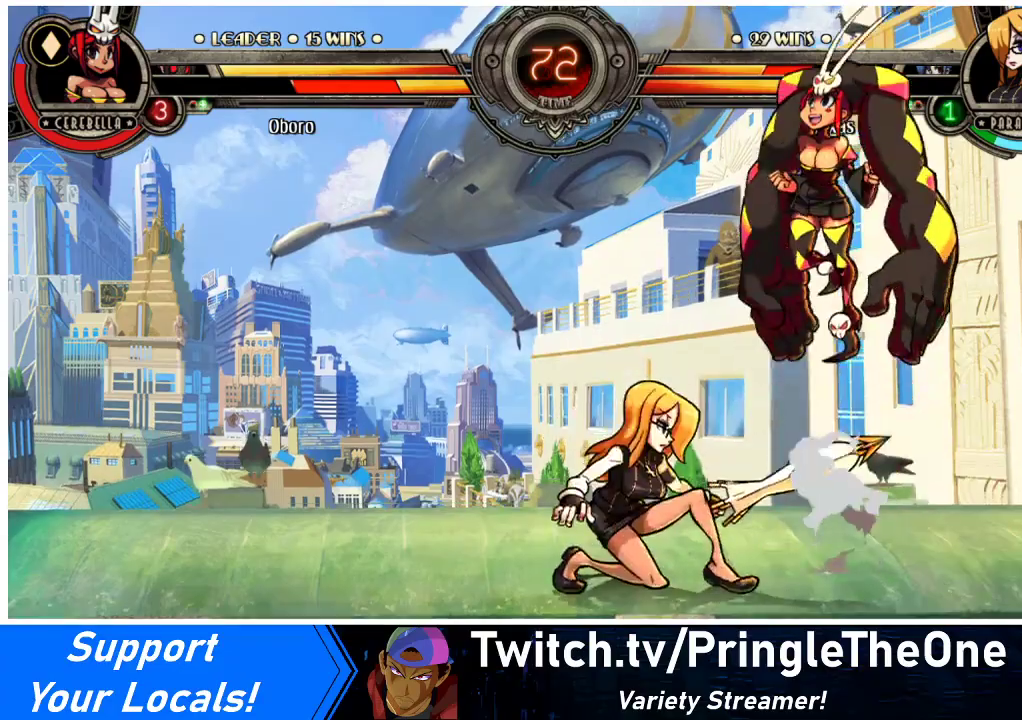
{"buttons": ["DPAD_LEFT"], "events": [[200, "DPAD_DOWN", "up"]]}
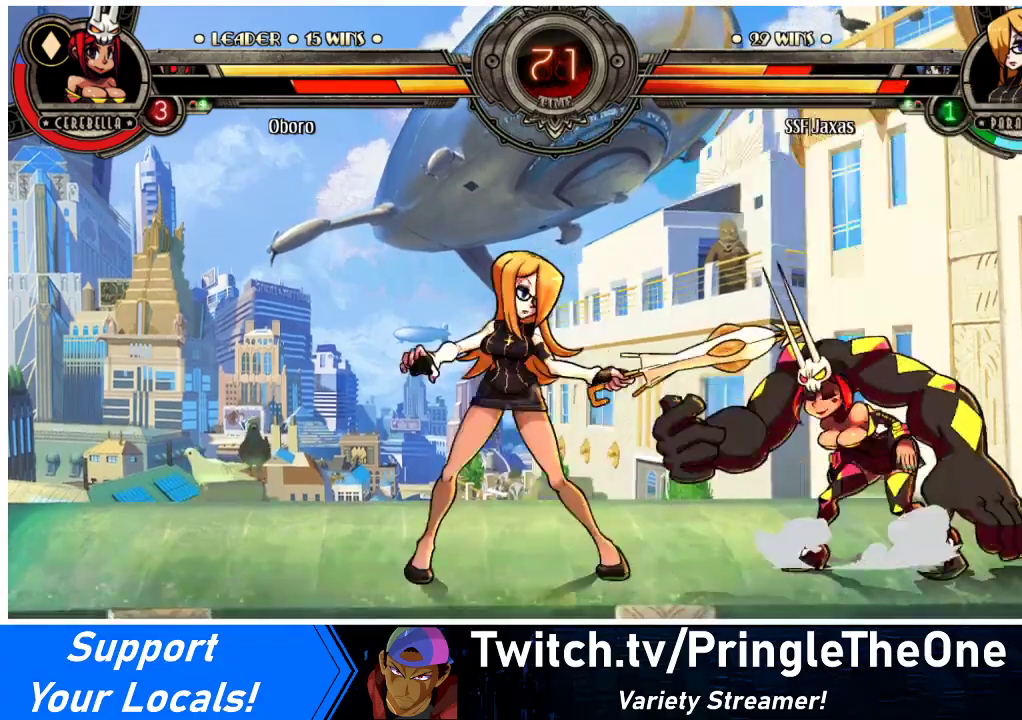
{"buttons": ["DPAD_LEFT"], "events": [[33, "CROSS", "down"], [33, "DPAD_DOWN", "down"], [133, "DPAD_LEFT", "up"], [167, "CROSS", "up"], [233, "DPAD_DOWN", "up"], [400, "DPAD_LEFT", "down"]]}
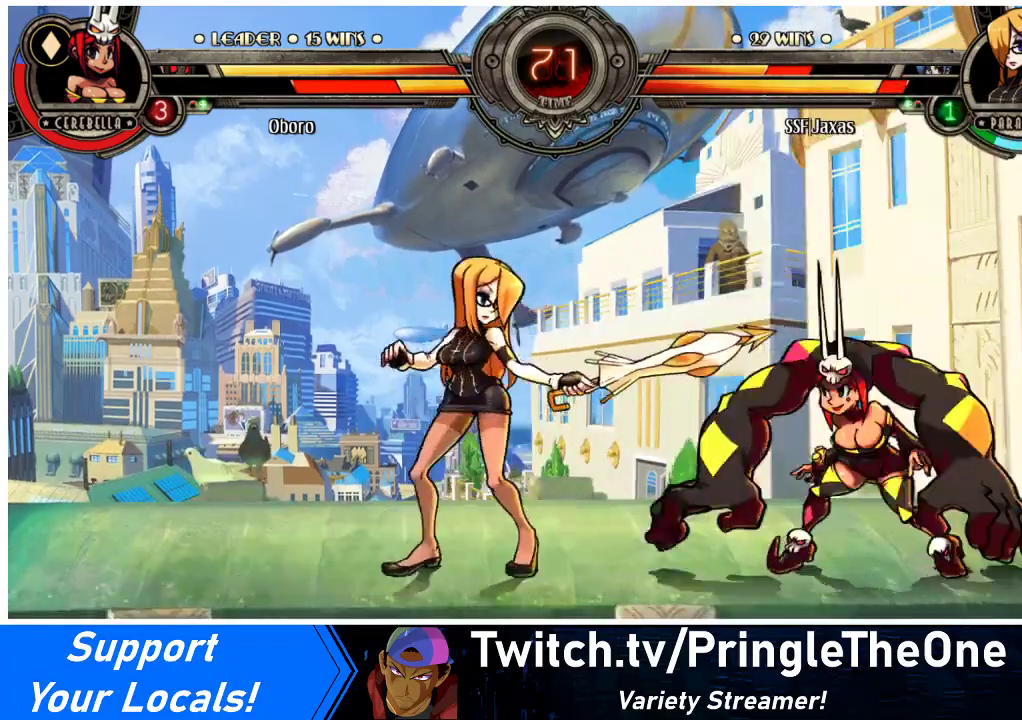
{"buttons": ["DPAD_RIGHT"], "events": [[433, "DPAD_LEFT", "up"], [433, "DPAD_RIGHT", "down"]]}
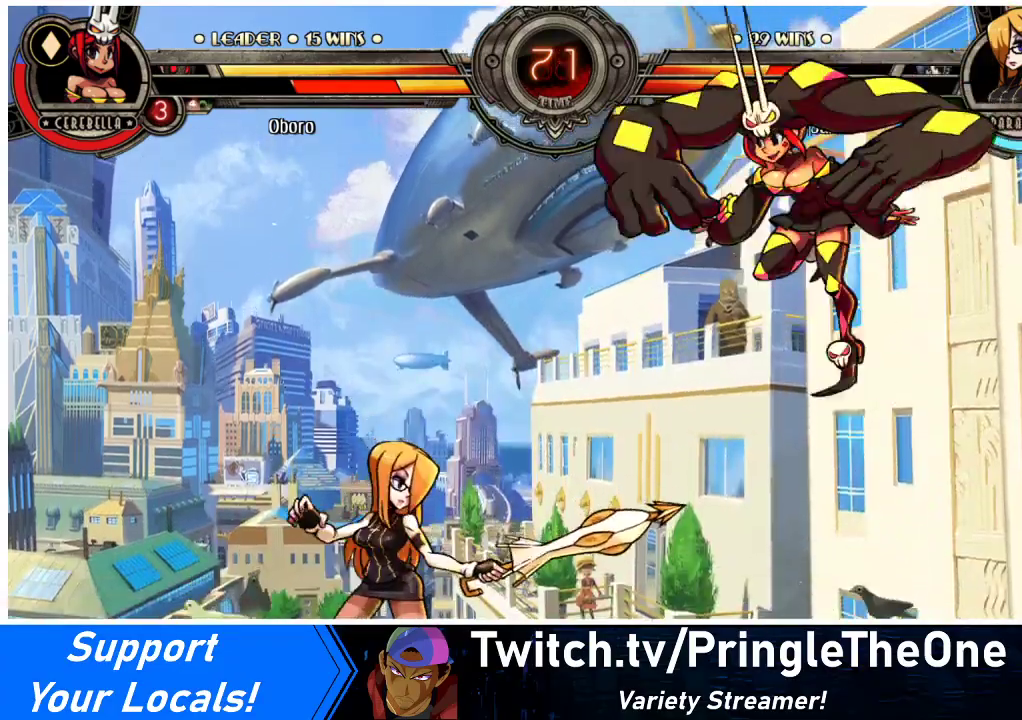
{"buttons": [], "events": [[33, "DPAD_RIGHT", "up"], [100, "DPAD_RIGHT", "down"], [167, "DPAD_RIGHT", "up"]]}
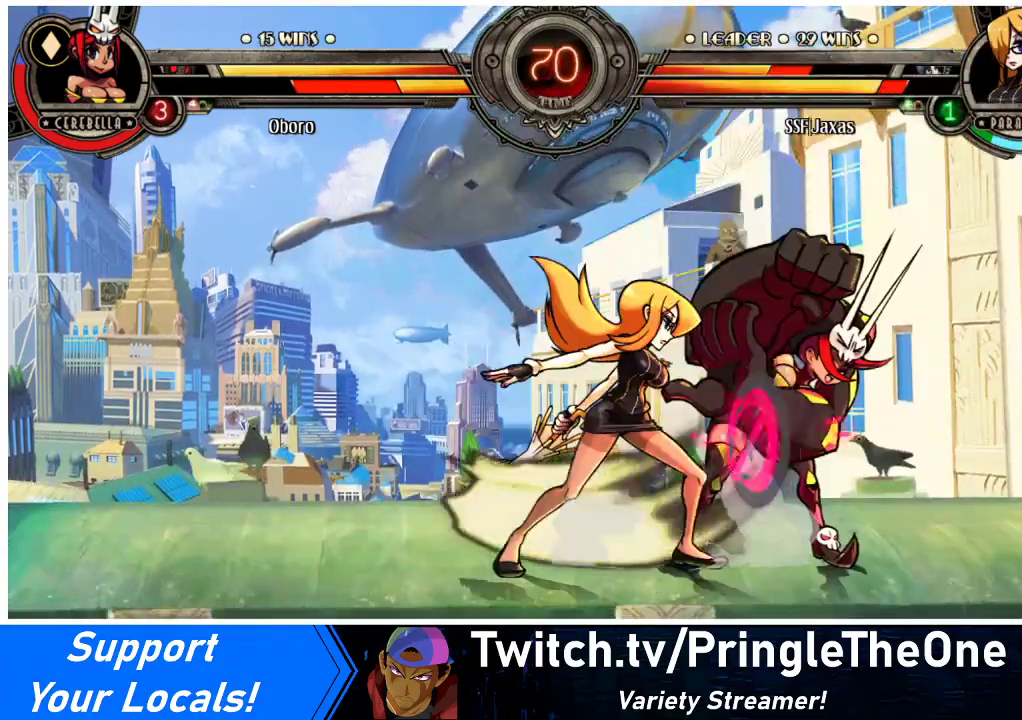
{"buttons": ["DPAD_DOWN", "DPAD_LEFT"], "events": [[300, "DPAD_DOWN", "down"], [433, "DPAD_LEFT", "down"]]}
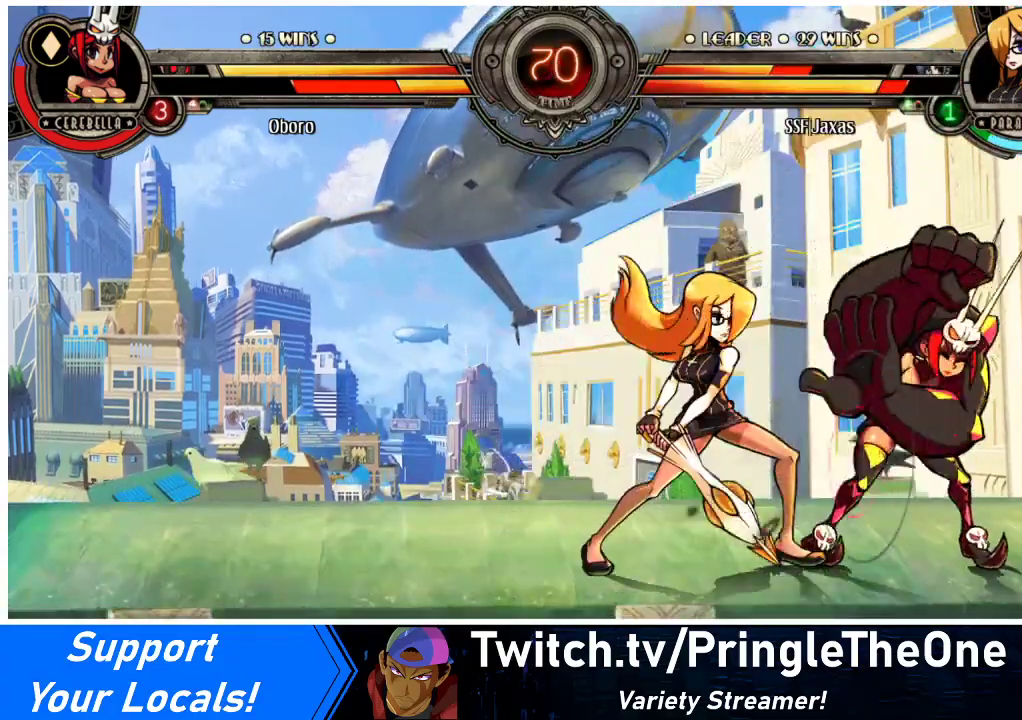
{"buttons": ["DPAD_DOWN", "DPAD_LEFT"], "events": []}
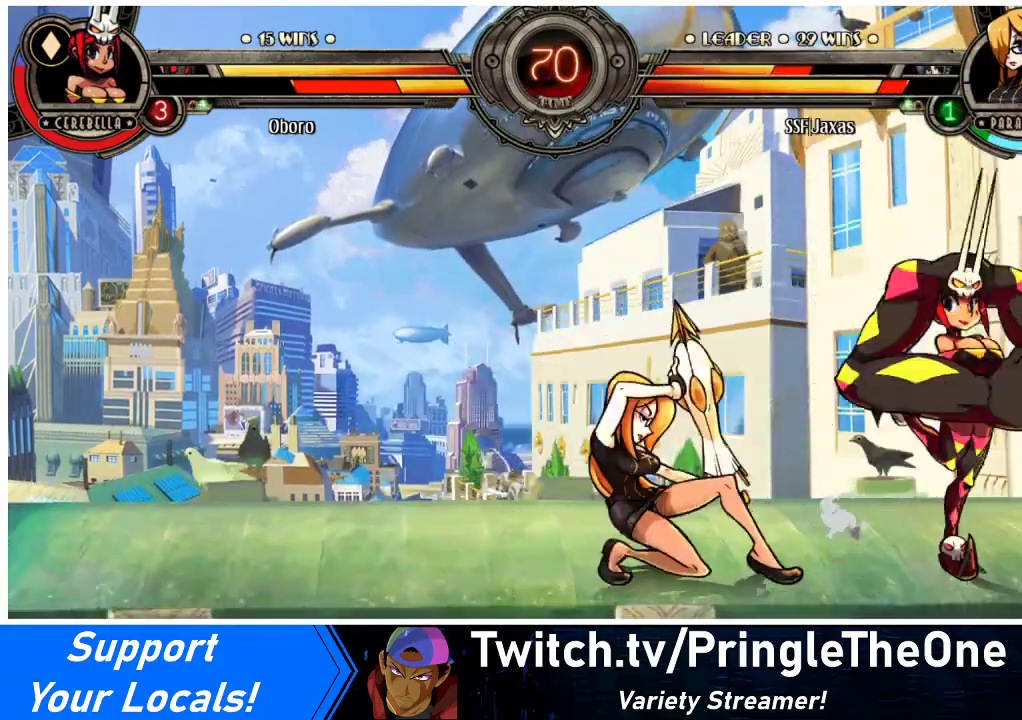
{"buttons": ["CROSS", "DPAD_DOWN"], "events": [[367, "CROSS", "down"], [500, "DPAD_LEFT", "up"]]}
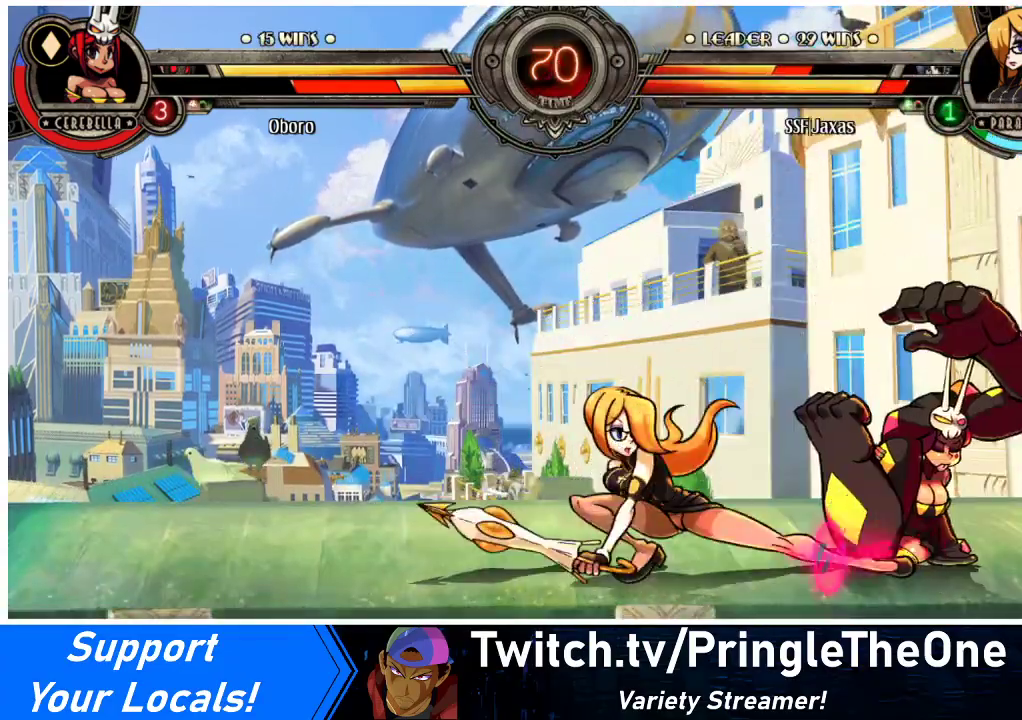
{"buttons": ["CIRCLE"], "events": [[33, "CROSS", "up"], [33, "DPAD_DOWN", "up"], [167, "CROSS", "down"], [267, "CROSS", "up"], [400, "CIRCLE", "down"]]}
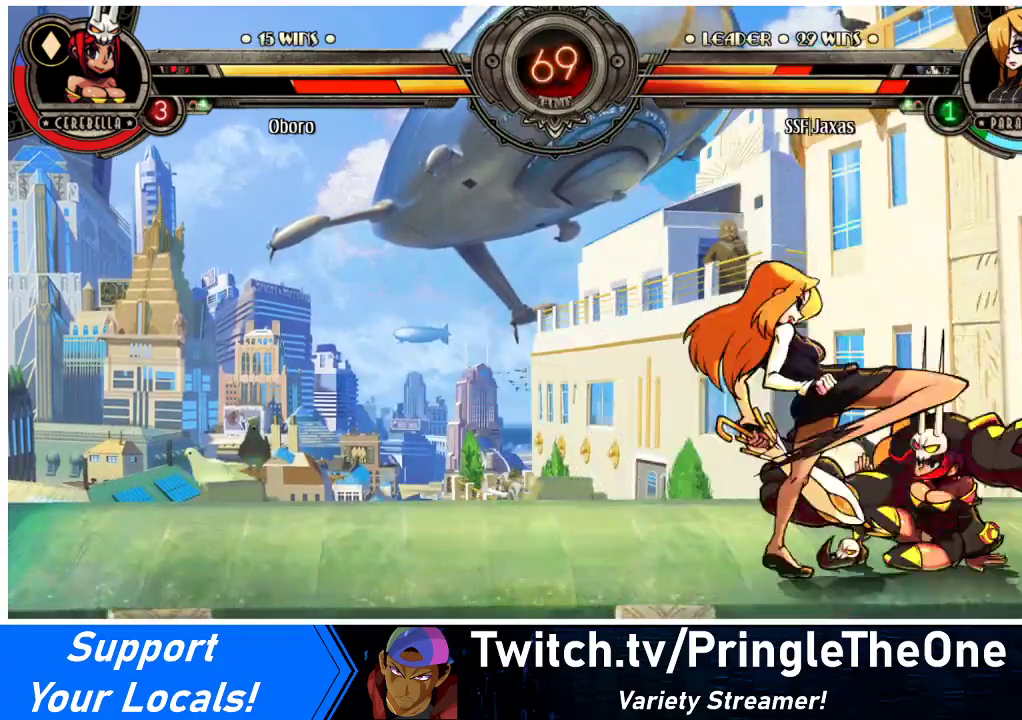
{"buttons": [], "events": [[33, "CIRCLE", "up"], [200, "CIRCLE", "down"], [300, "CIRCLE", "up"]]}
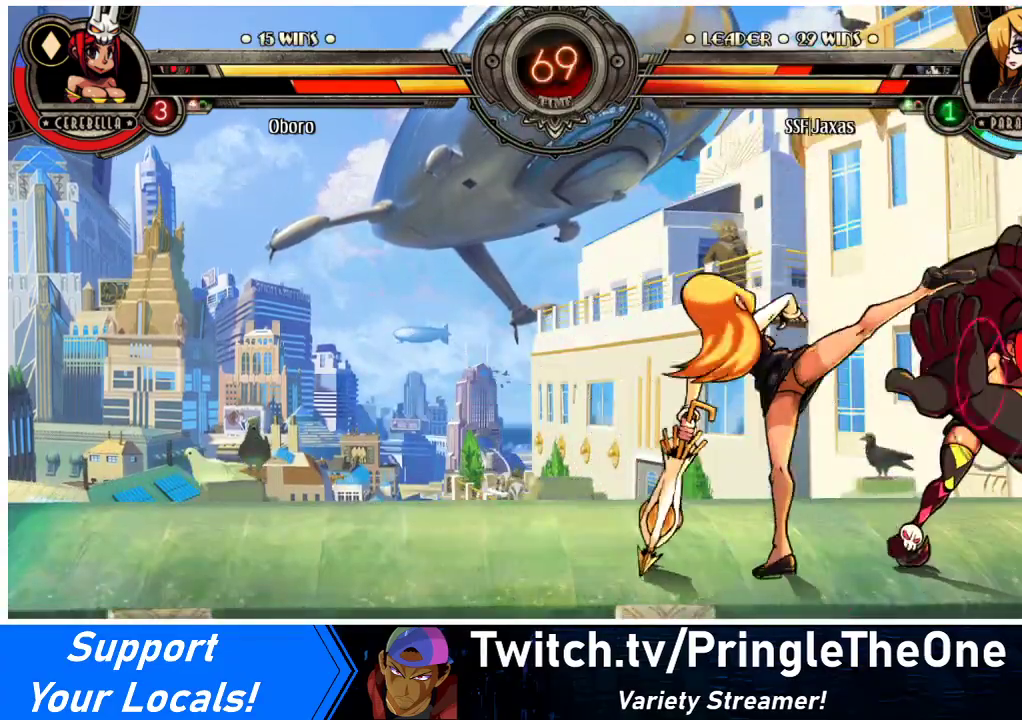
{"buttons": ["DPAD_DOWN", "DPAD_LEFT"], "events": [[33, "R2", "down"], [167, "R2", "up"], [333, "DPAD_LEFT", "down"], [467, "DPAD_DOWN", "down"]]}
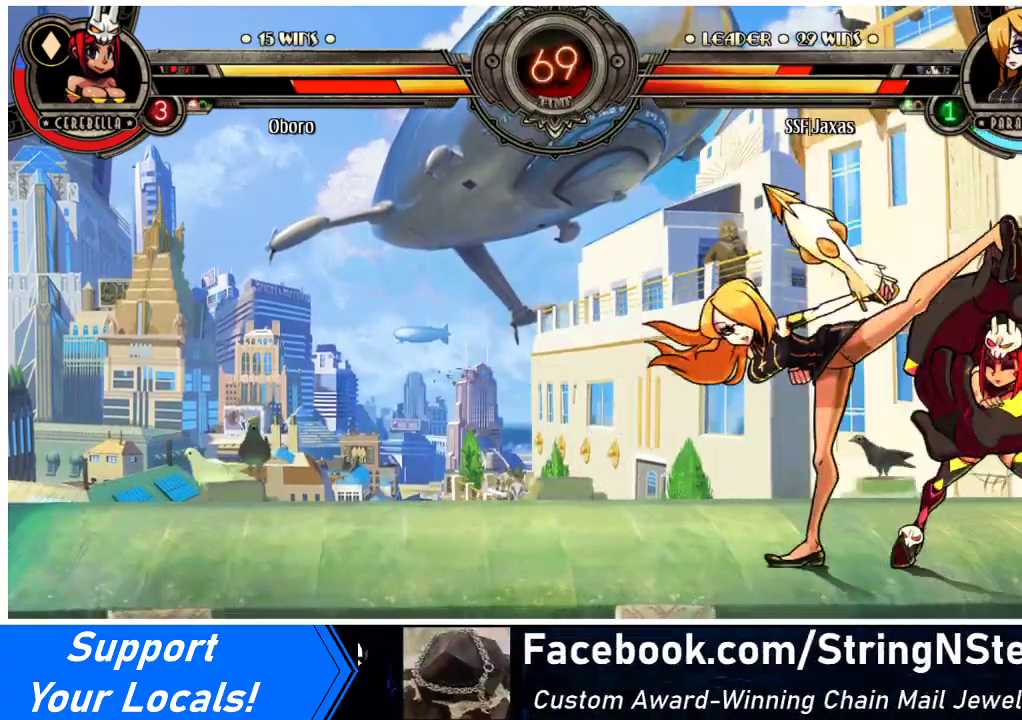
{"buttons": ["CROSS", "DPAD_DOWN", "DPAD_LEFT"], "events": [[433, "CROSS", "down"]]}
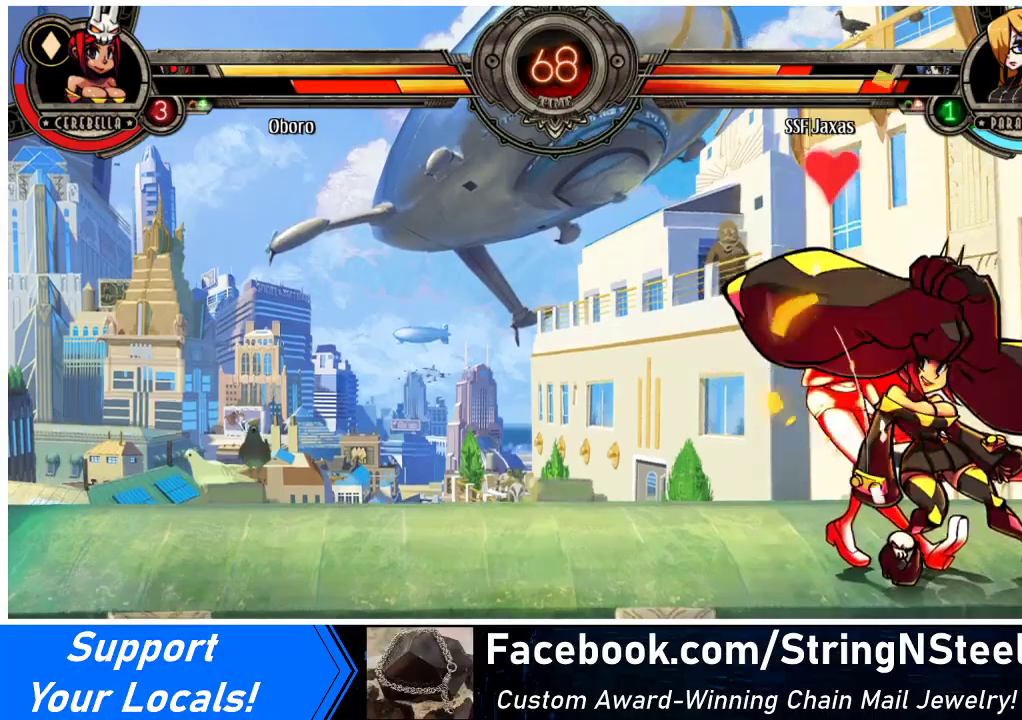
{"buttons": ["DPAD_DOWN", "DPAD_LEFT"], "events": [[67, "CROSS", "up"]]}
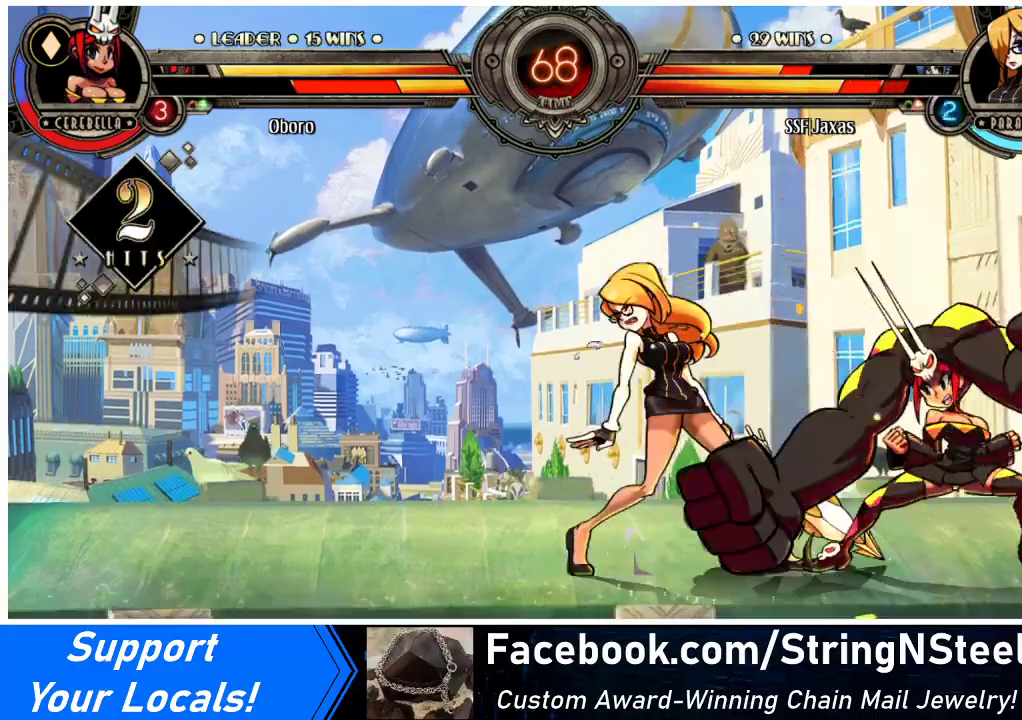
{"buttons": ["DPAD_DOWN", "DPAD_LEFT"], "events": []}
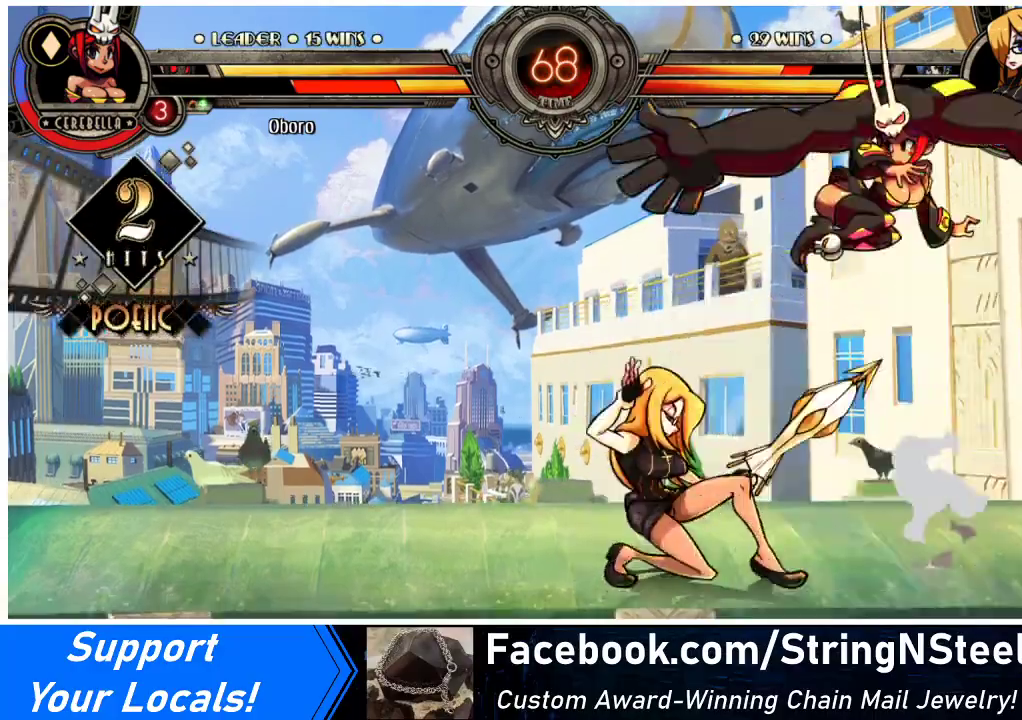
{"buttons": ["DPAD_LEFT"], "events": [[133, "CROSS", "down"], [300, "CROSS", "up"], [300, "DPAD_DOWN", "up"]]}
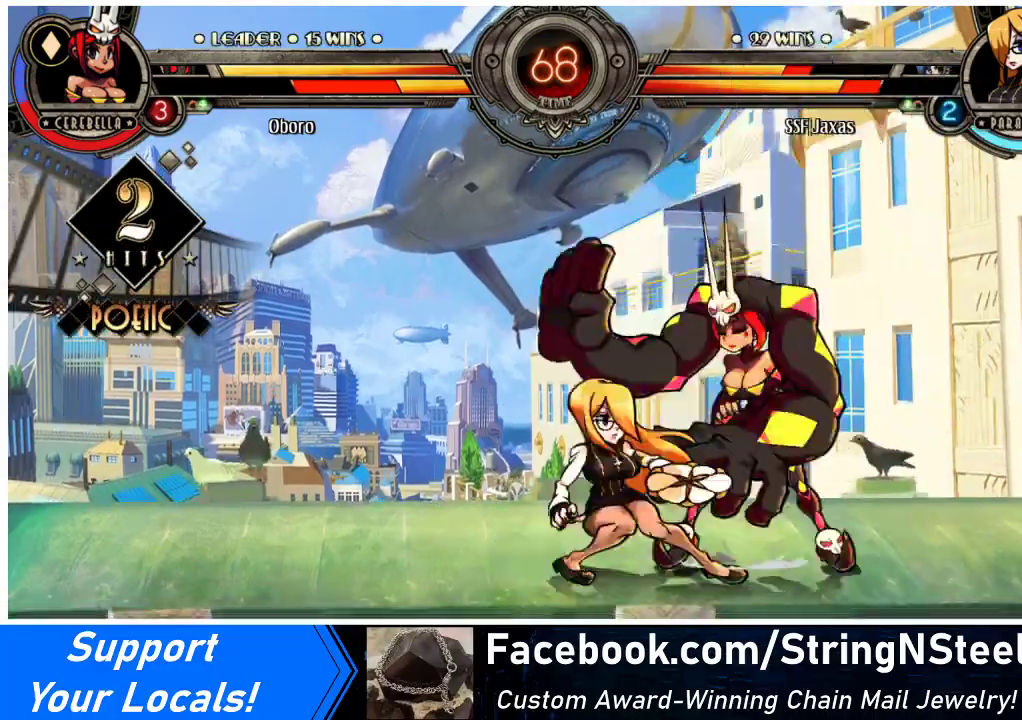
{"buttons": [], "events": [[33, "CROSS", "down"], [33, "DPAD_DOWN", "down"], [133, "DPAD_LEFT", "up"], [167, "CROSS", "up"], [233, "CIRCLE", "down"], [233, "DPAD_DOWN", "up"], [400, "CIRCLE", "up"]]}
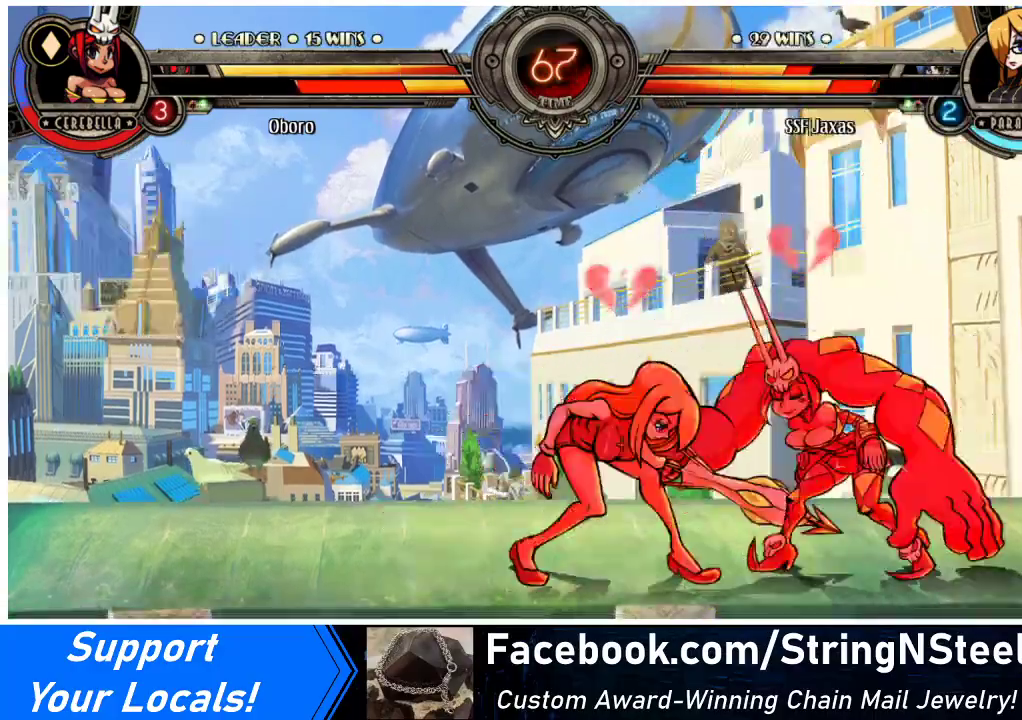
{"buttons": ["CROSS", "DPAD_LEFT"], "events": [[133, "R2", "down"], [267, "R2", "up"], [300, "DPAD_DOWN", "down"], [300, "DPAD_LEFT", "down"], [467, "CROSS", "down"], [500, "DPAD_DOWN", "up"]]}
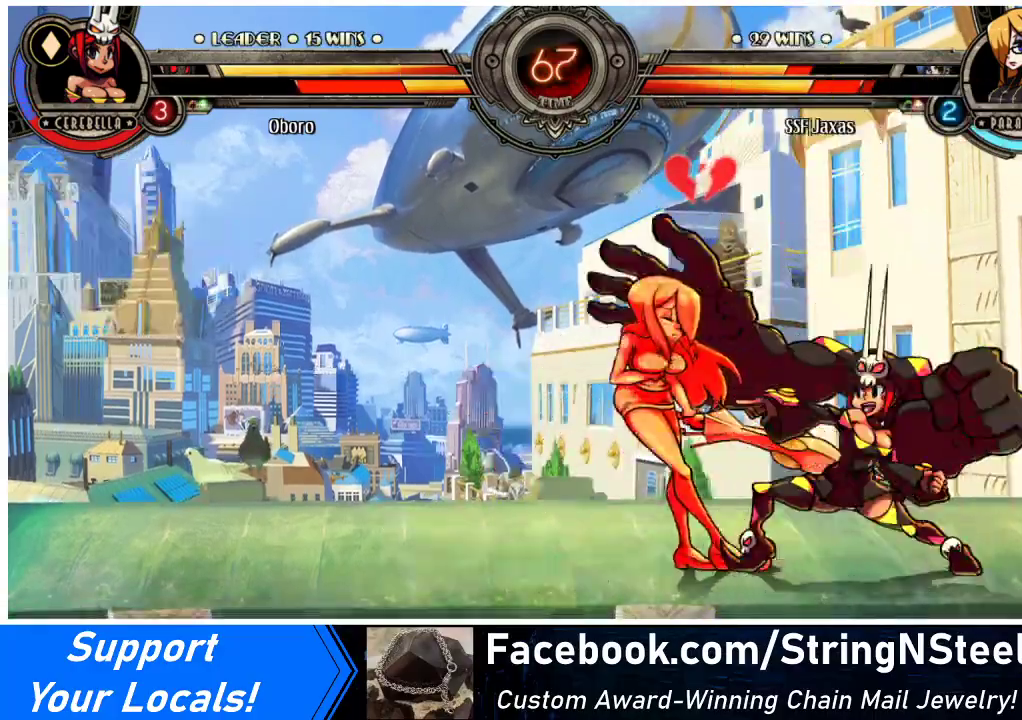
{"buttons": ["DPAD_DOWN", "DPAD_LEFT"], "events": [[33, "DPAD_LEFT", "up"], [100, "CROSS", "up"], [167, "DPAD_DOWN", "down"], [167, "DPAD_LEFT", "down"]]}
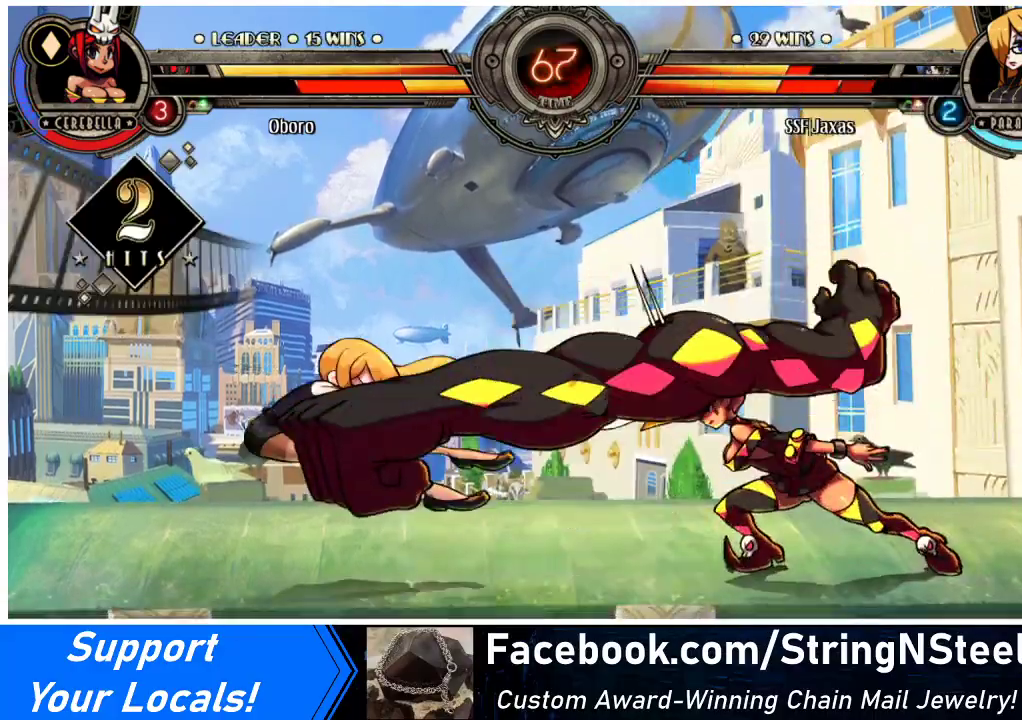
{"buttons": ["DPAD_LEFT"], "events": [[233, "DPAD_DOWN", "up"]]}
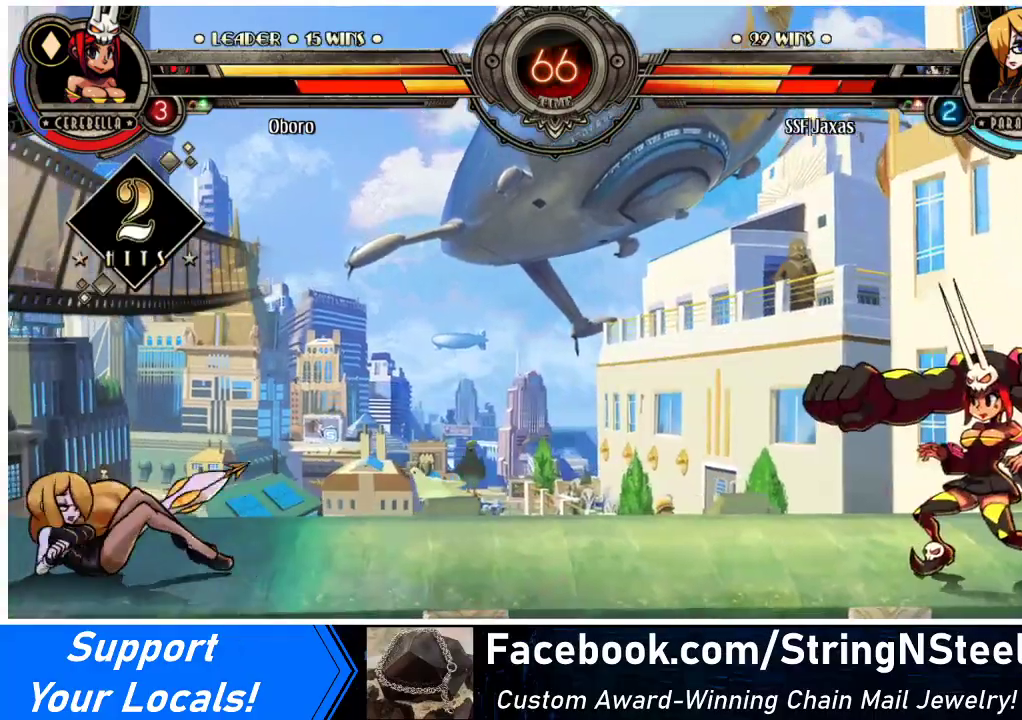
{"buttons": ["DPAD_LEFT"], "events": []}
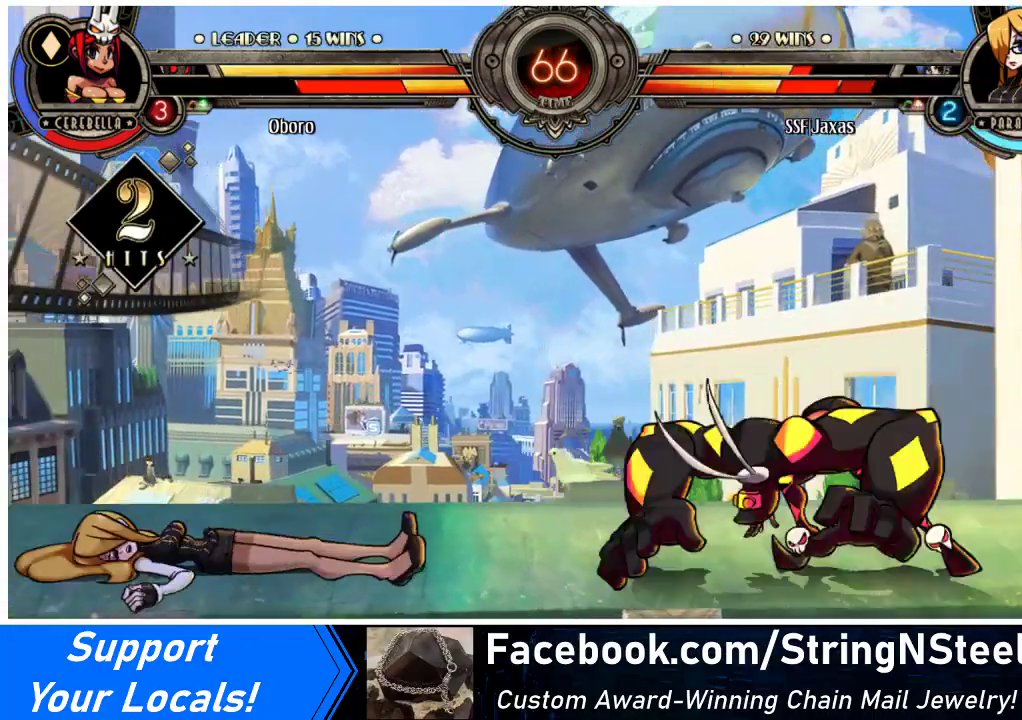
{"buttons": ["DPAD_LEFT"], "events": [[67, "DPAD_LEFT", "up"], [267, "DPAD_LEFT", "down"]]}